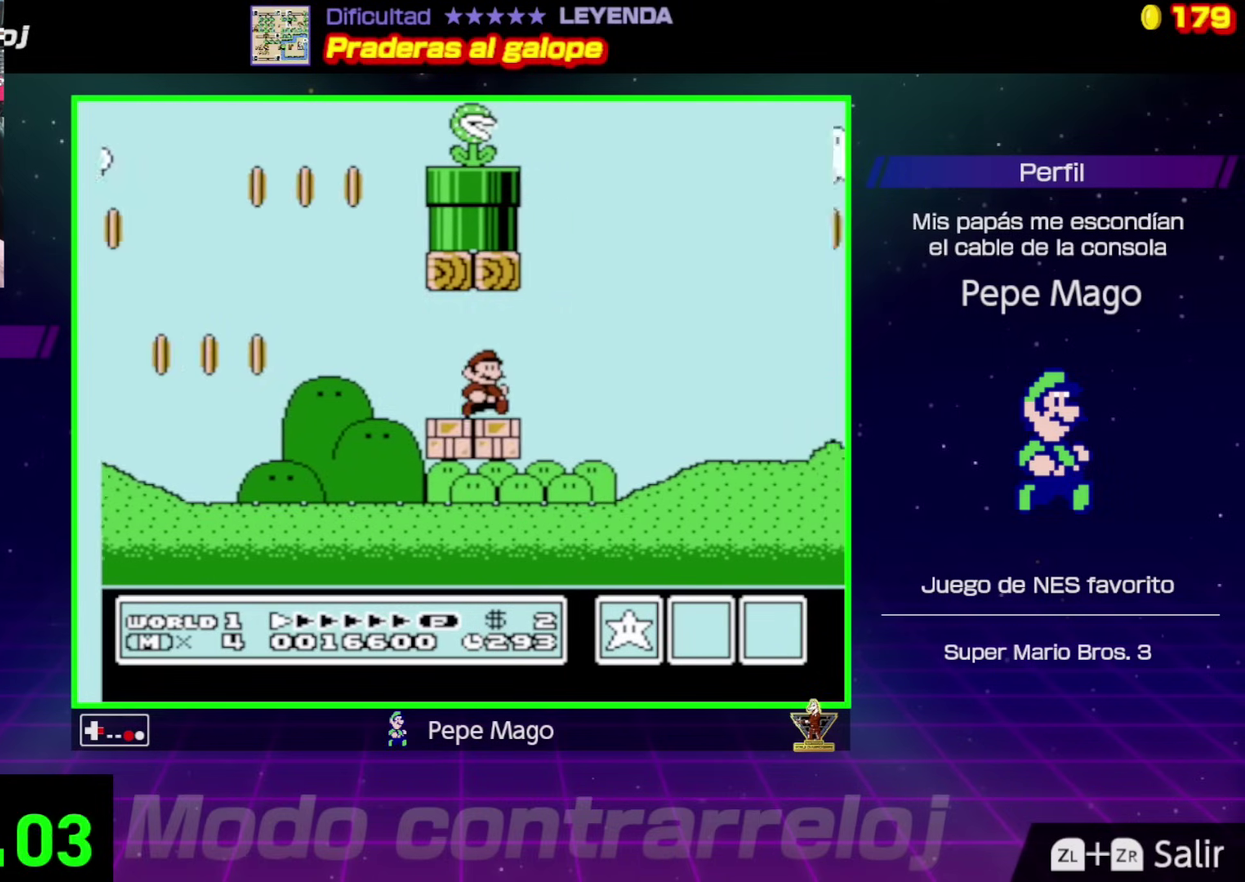
Gameplay with a controller (Nintendo layout); each line is a JSON object with the inputs held at the frame after it. "events" lists button and stick changes between this image and that frame as [ms after this image, input, new state], when the widget could be followed in between. Not read: L3 R3.
{"buttons": ["A", "B", "DPAD_RIGHT"], "events": [[50, "A", "down"]]}
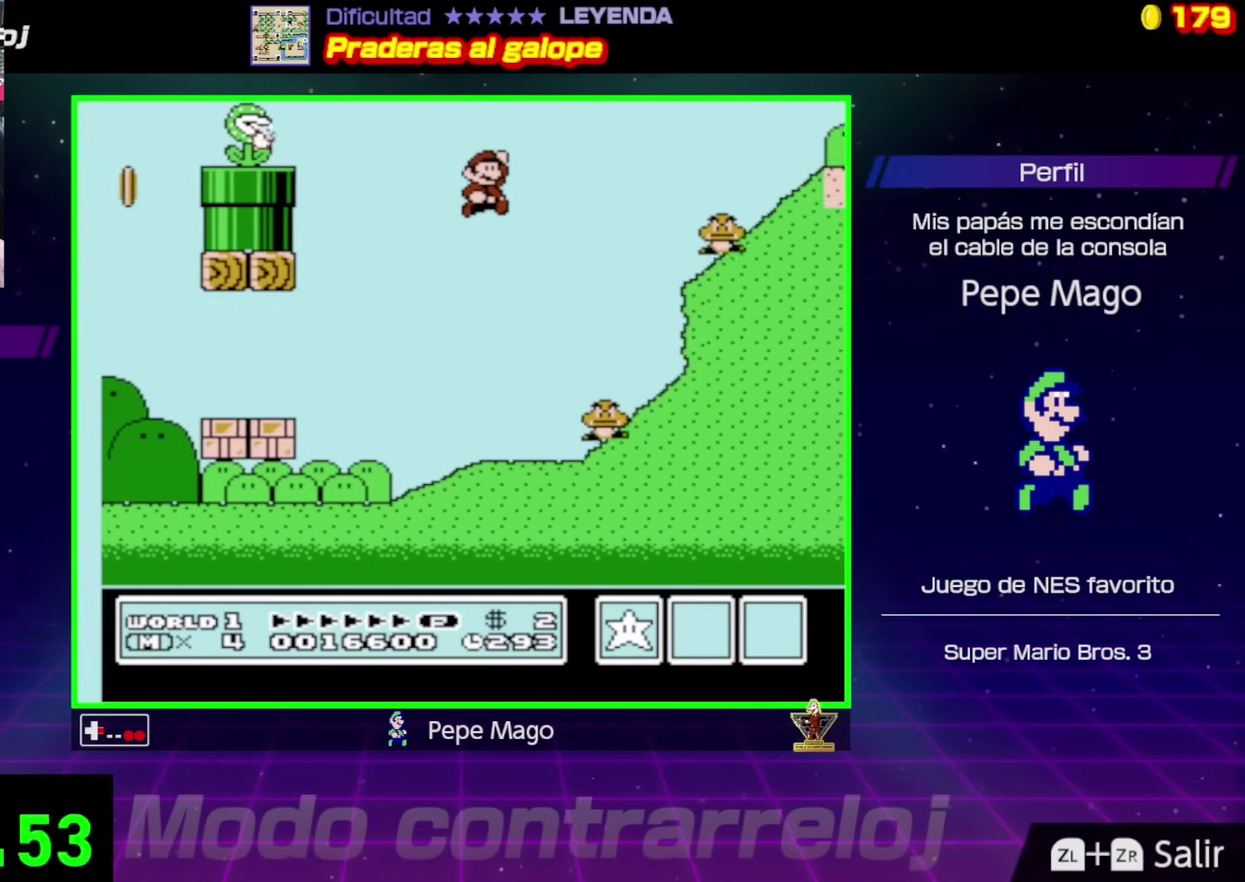
{"buttons": ["A", "B", "DPAD_RIGHT"], "events": []}
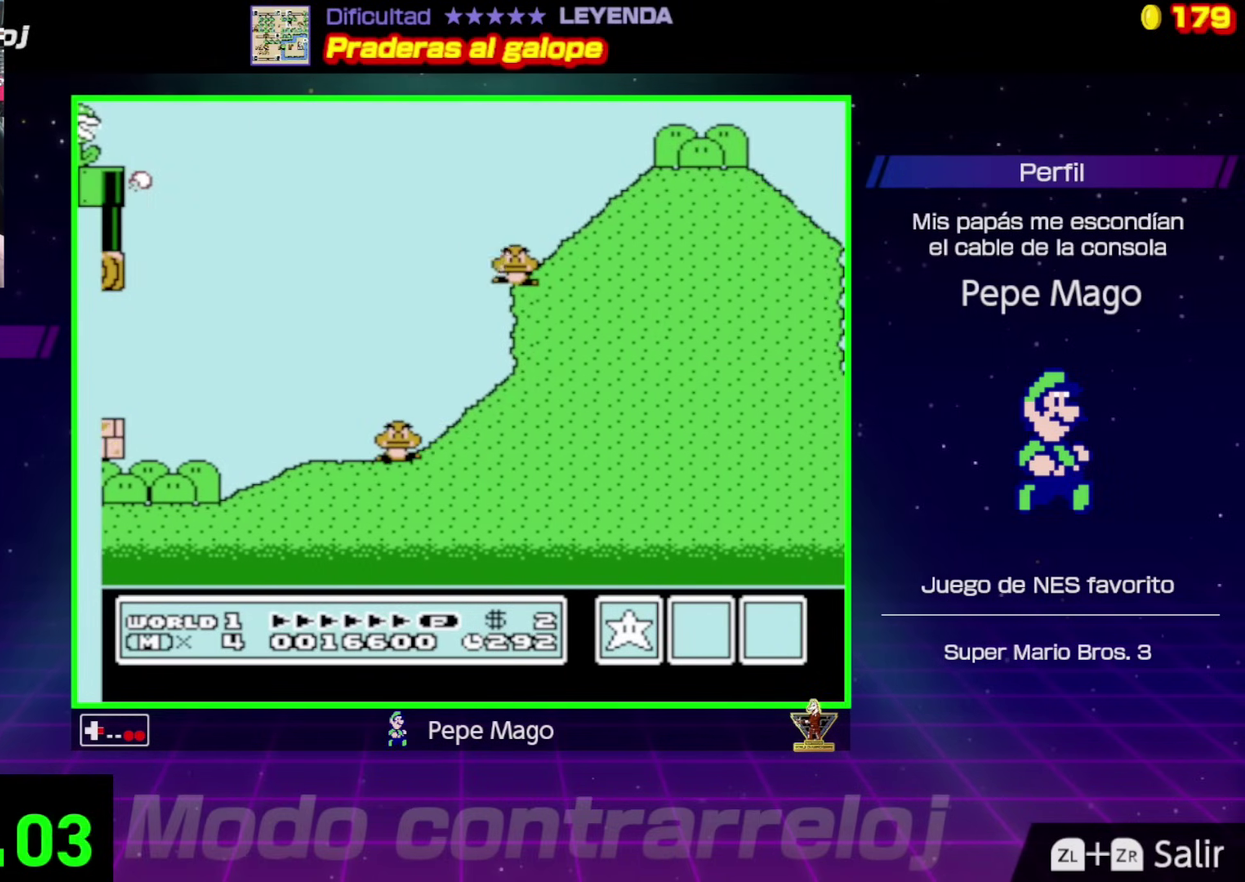
{"buttons": ["B", "DPAD_RIGHT"], "events": [[317, "A", "up"]]}
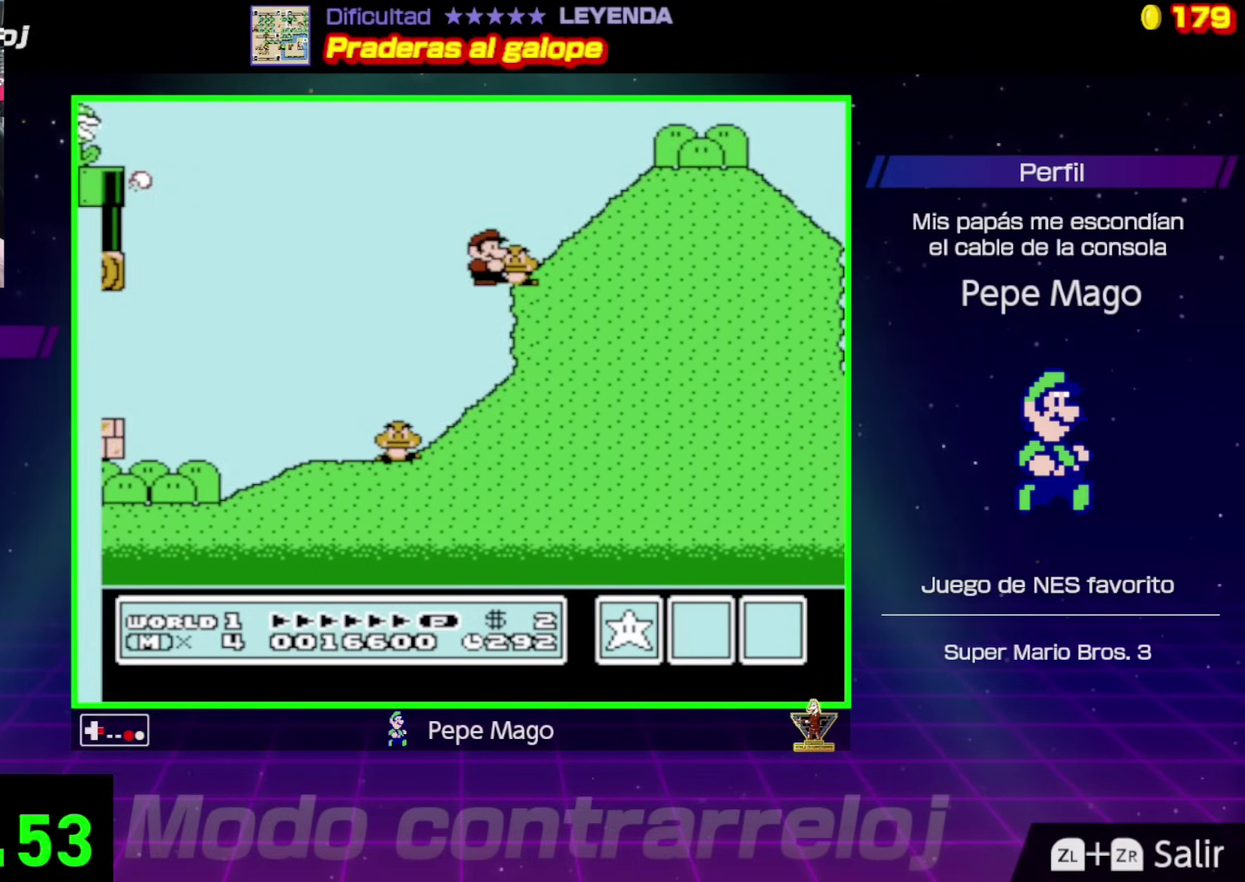
{"buttons": ["B", "DPAD_RIGHT"], "events": [[283, "A", "down"], [450, "A", "up"]]}
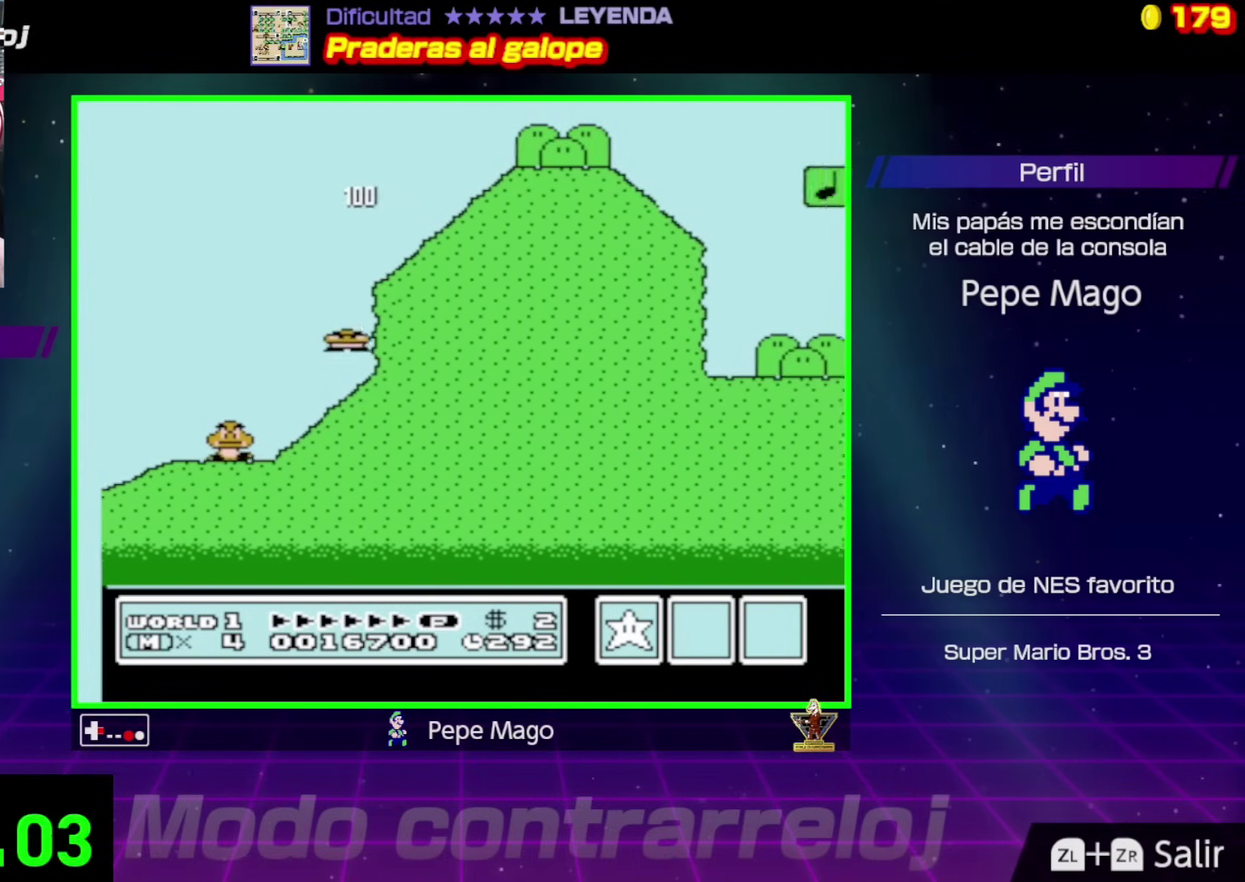
{"buttons": ["A", "B", "DPAD_RIGHT"], "events": [[350, "A", "down"]]}
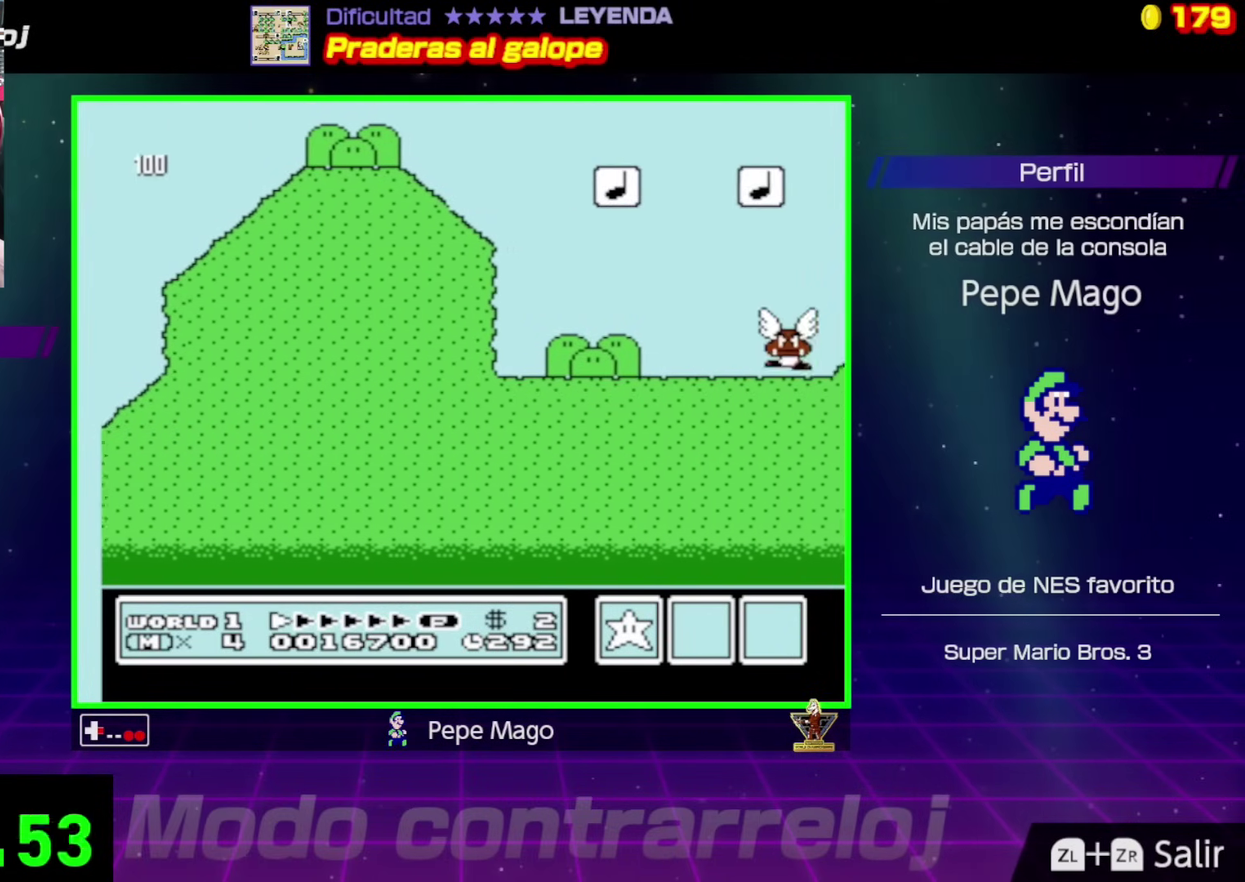
{"buttons": ["B", "DPAD_LEFT"], "events": [[117, "A", "up"], [333, "DPAD_UP", "down"], [350, "DPAD_RIGHT", "up"], [367, "DPAD_LEFT", "down"], [433, "DPAD_UP", "up"]]}
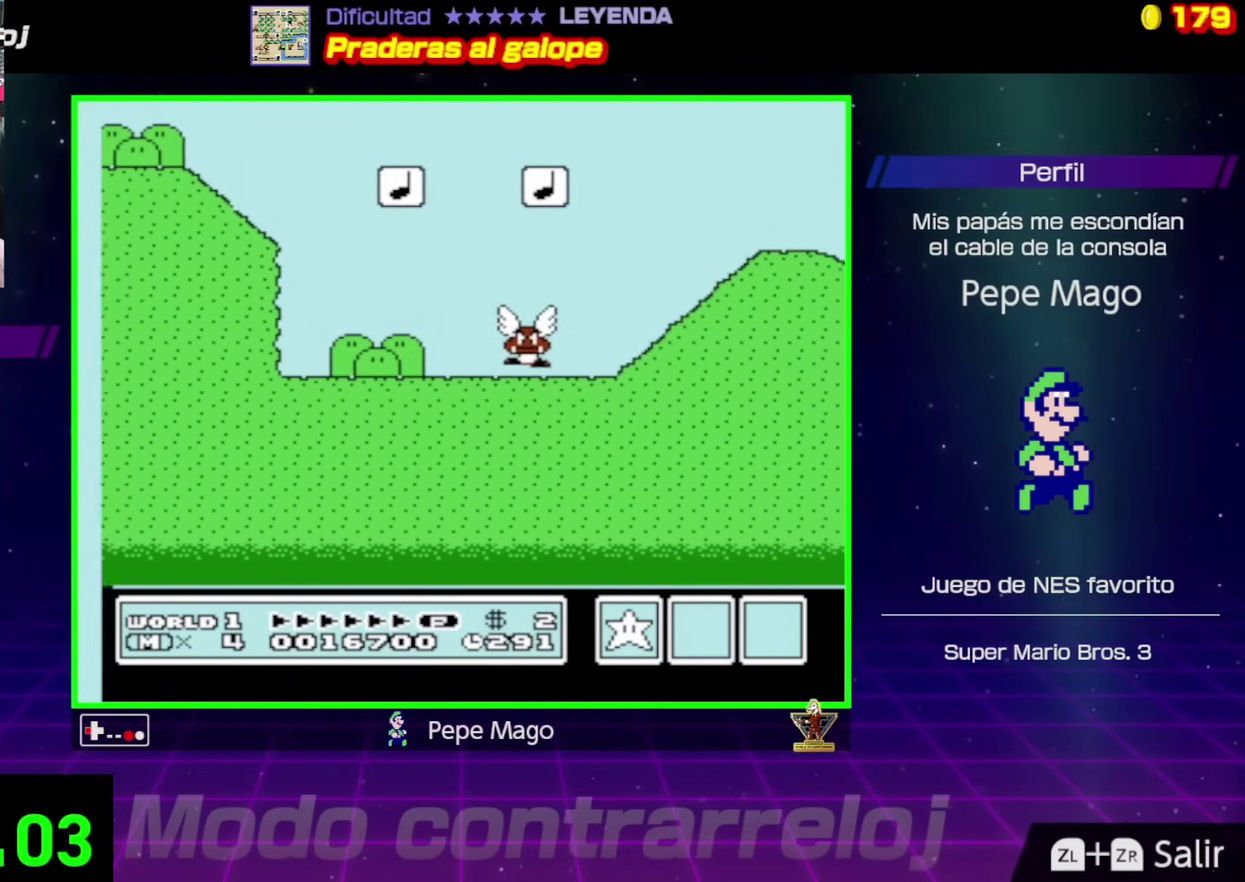
{"buttons": ["B", "DPAD_RIGHT"], "events": [[50, "DPAD_LEFT", "up"], [500, "DPAD_RIGHT", "down"]]}
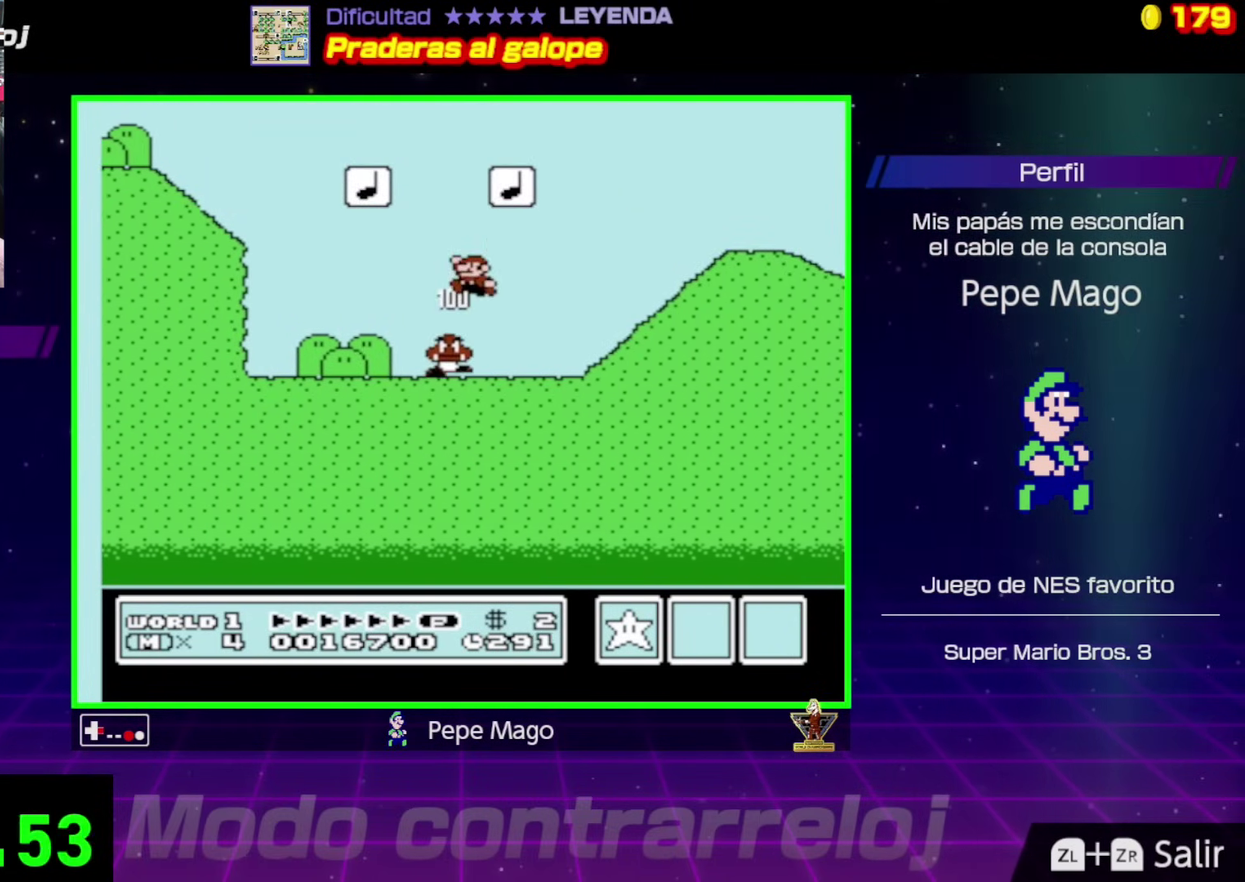
{"buttons": ["A", "B", "DPAD_RIGHT"], "events": [[50, "A", "down"], [300, "A", "up"], [433, "A", "down"]]}
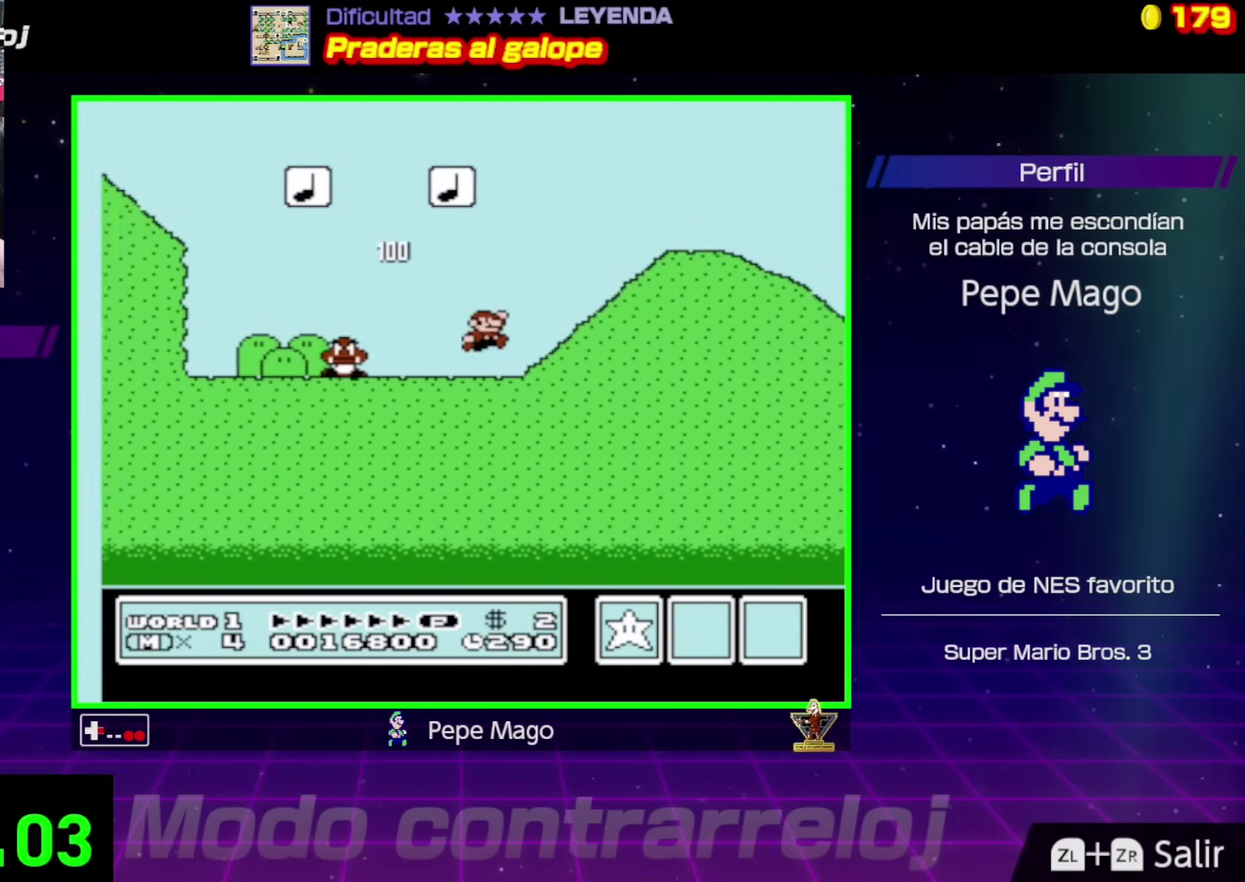
{"buttons": ["B", "DPAD_RIGHT"], "events": [[233, "A", "up"]]}
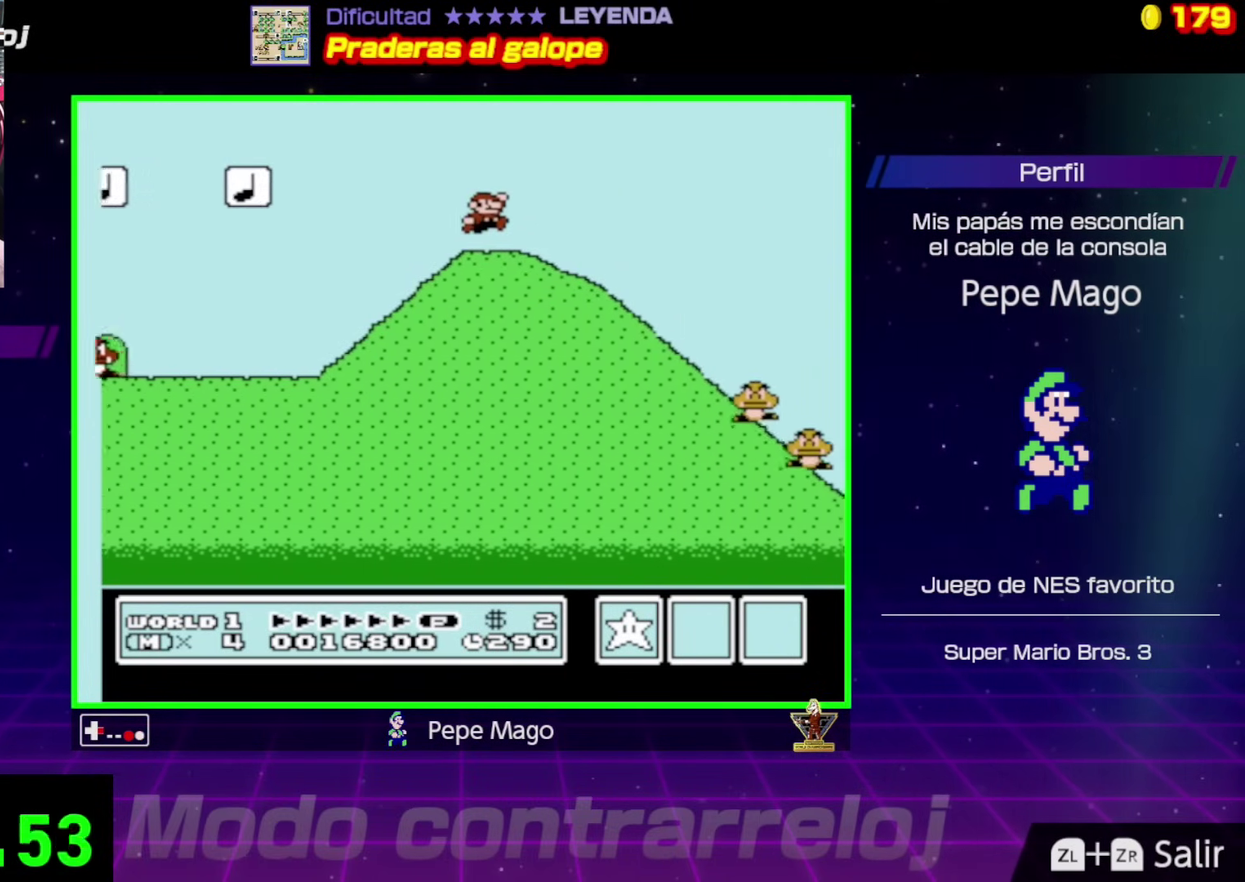
{"buttons": ["A", "B", "DPAD_RIGHT"], "events": [[350, "A", "down"]]}
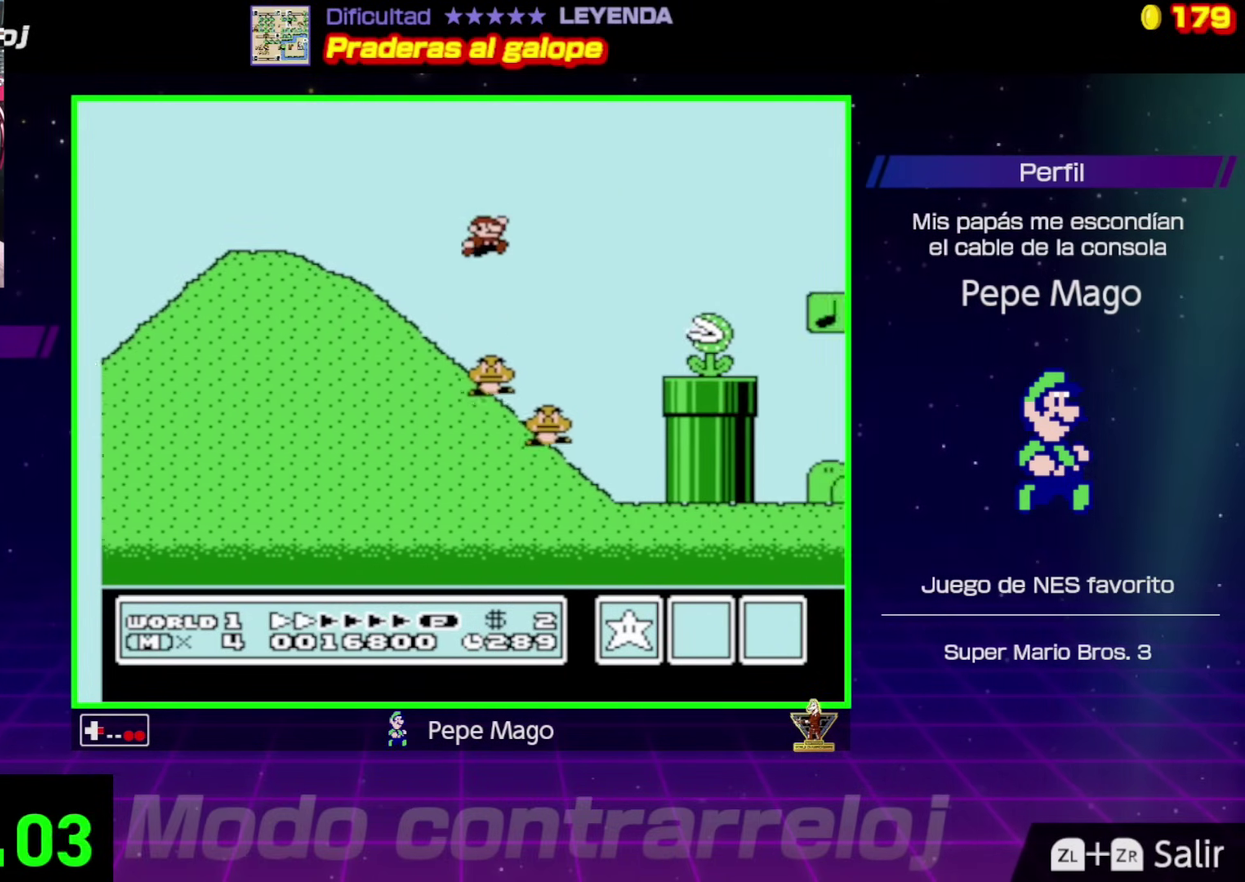
{"buttons": ["B", "DPAD_RIGHT"], "events": [[383, "A", "up"]]}
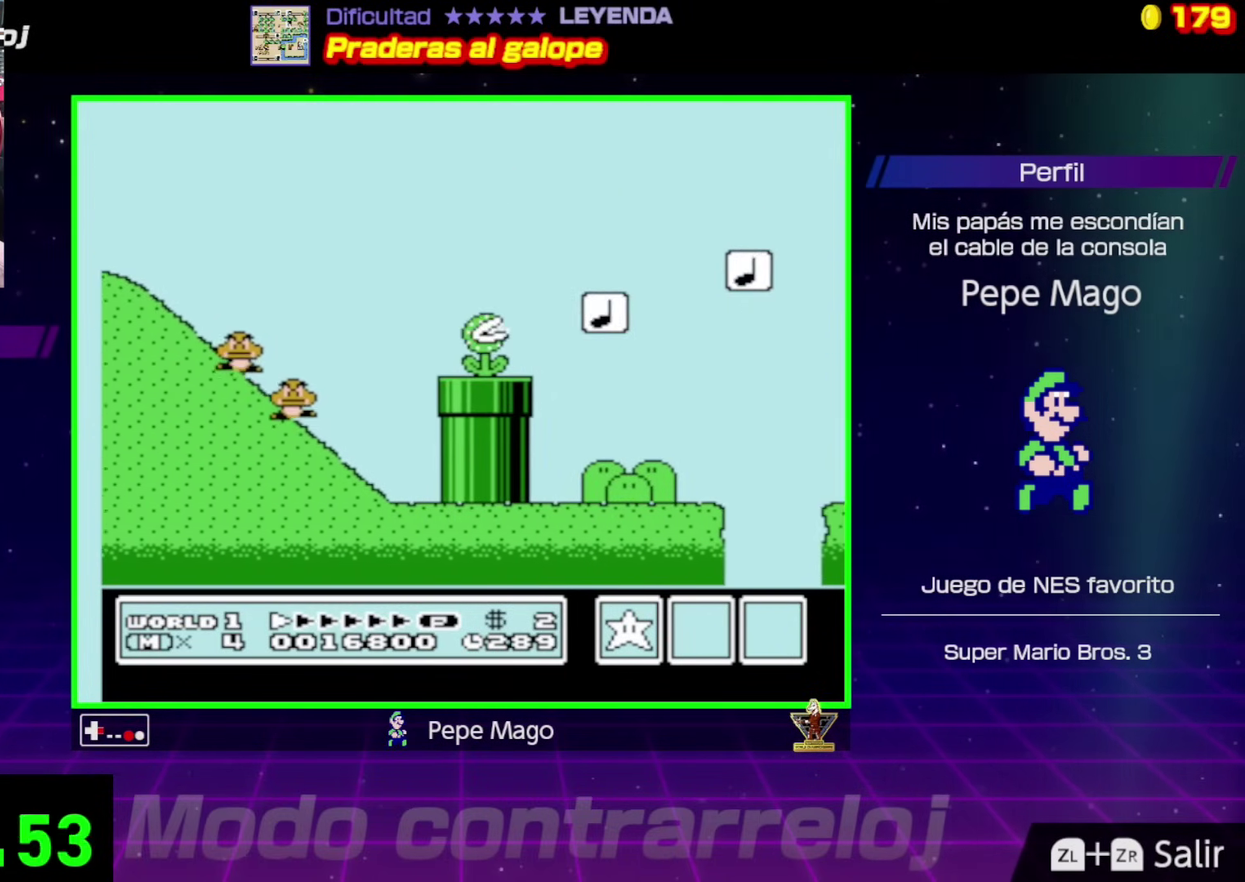
{"buttons": ["A", "B", "DPAD_RIGHT"], "events": [[33, "DPAD_RIGHT", "up"], [50, "DPAD_LEFT", "down"], [167, "DPAD_DOWN", "down"], [200, "DPAD_LEFT", "up"], [217, "DPAD_DOWN", "up"], [217, "DPAD_RIGHT", "down"], [350, "A", "down"]]}
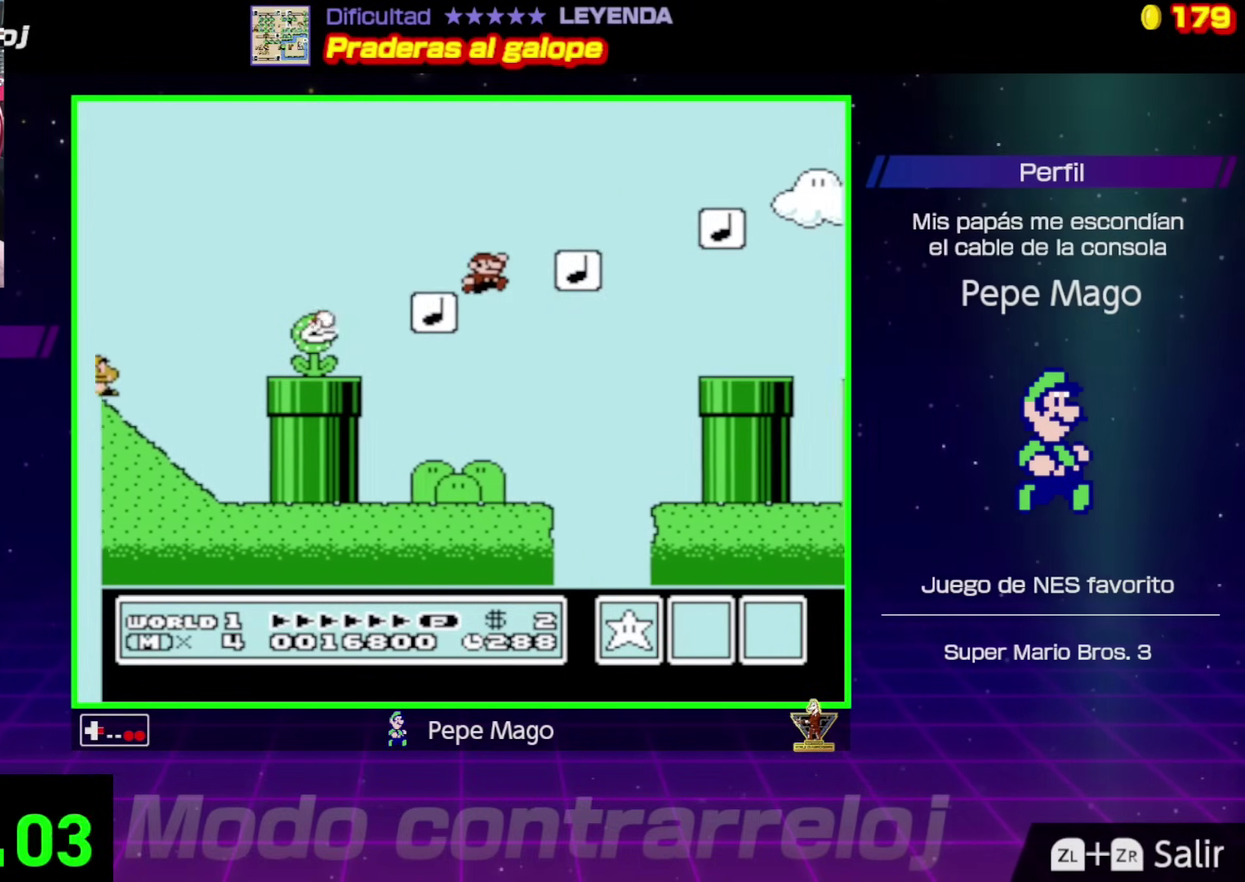
{"buttons": ["A", "B", "DPAD_RIGHT"], "events": []}
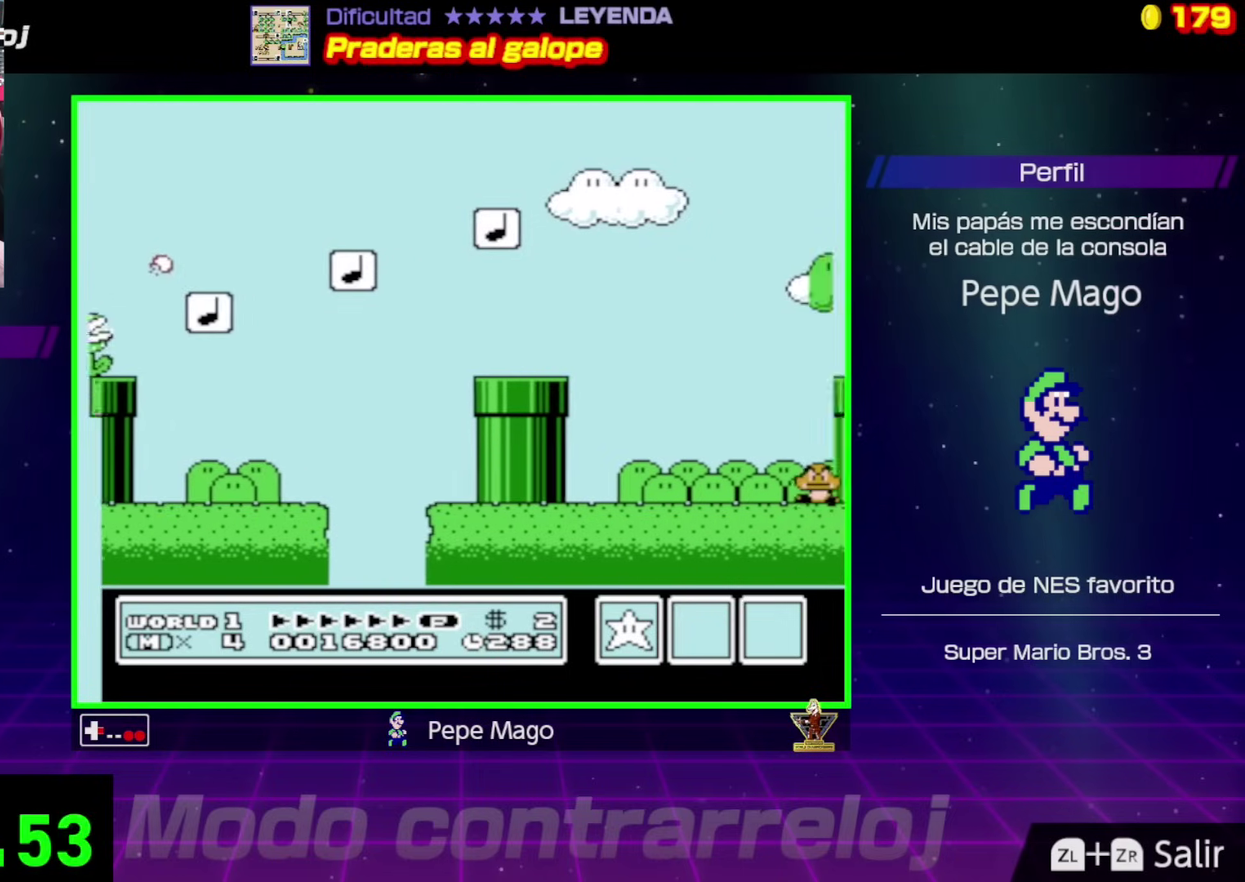
{"buttons": ["A", "B", "DPAD_RIGHT"], "events": []}
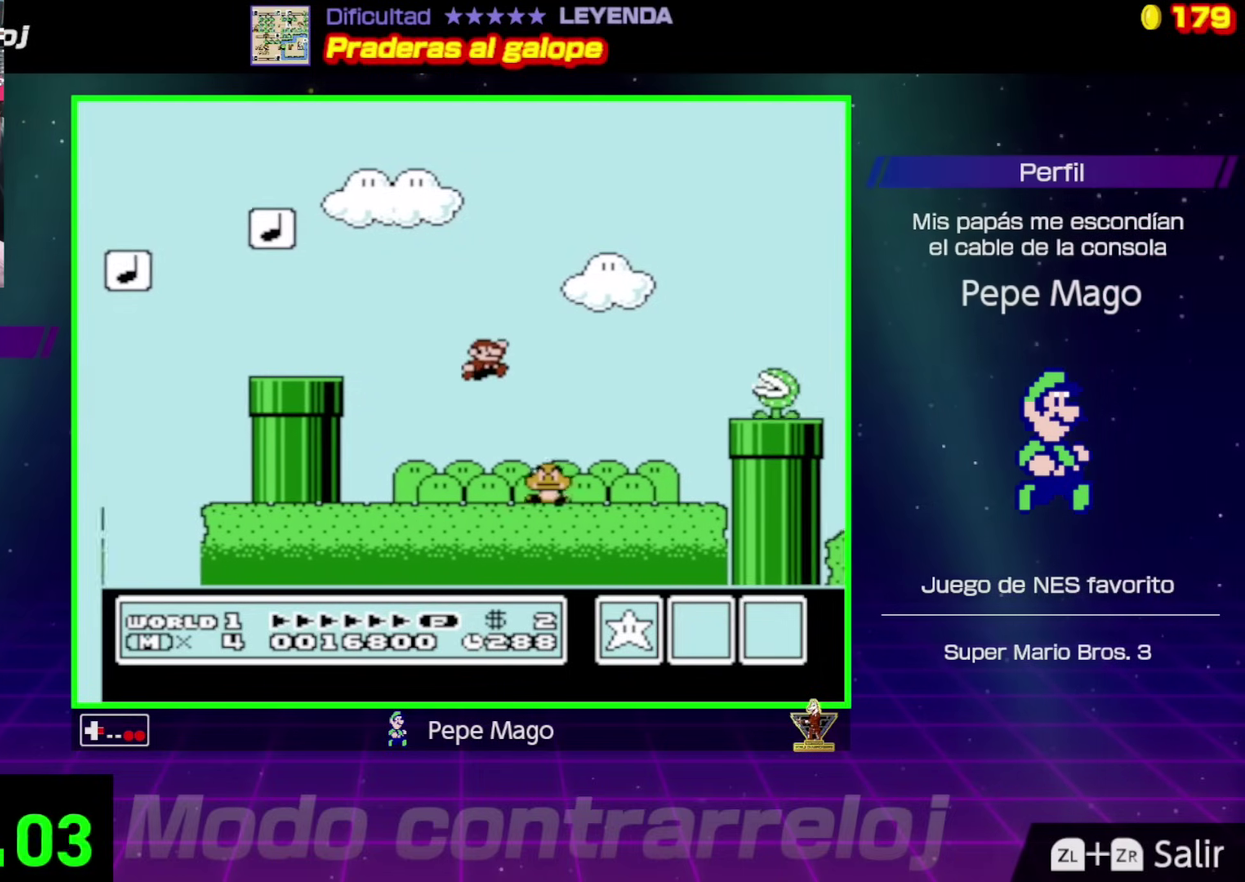
{"buttons": ["A", "B", "DPAD_RIGHT"], "events": []}
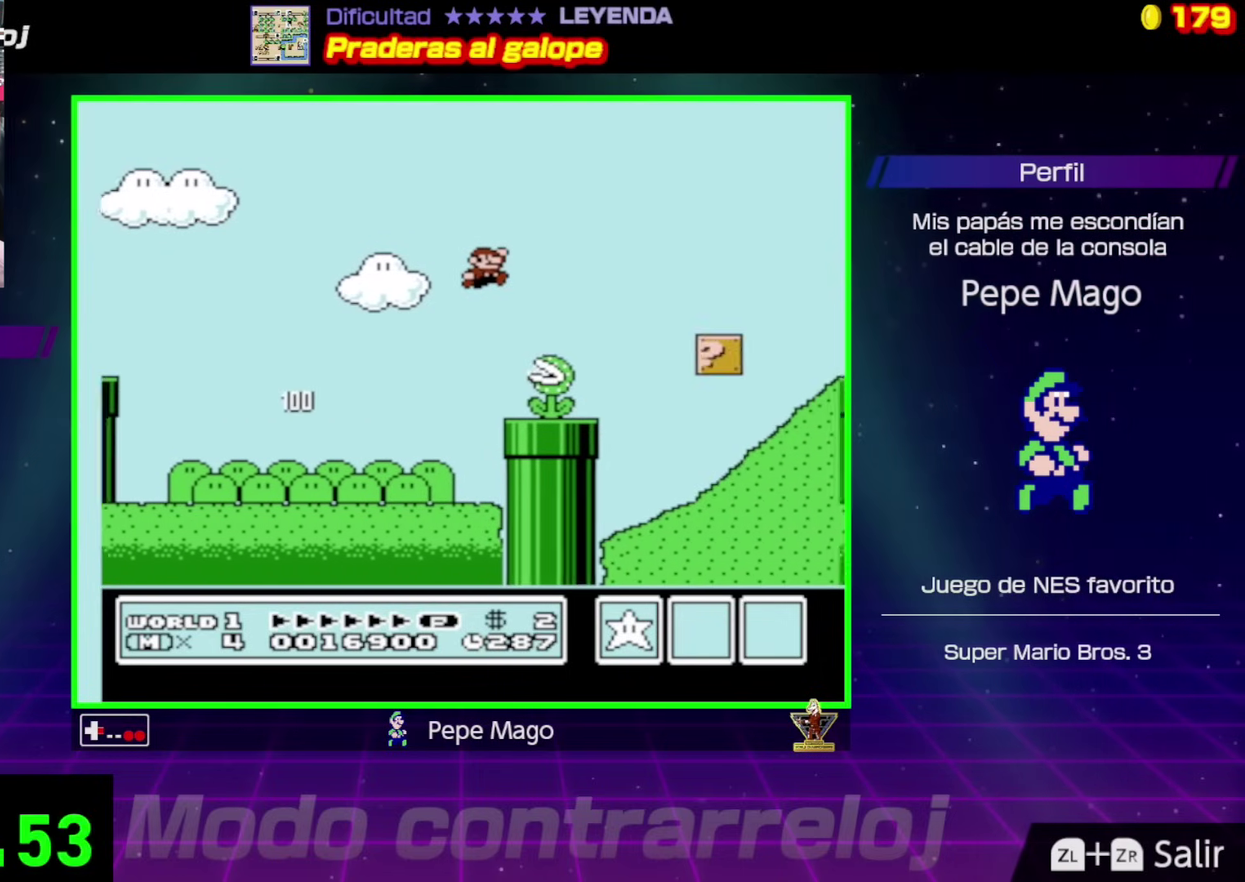
{"buttons": ["B", "DPAD_LEFT"], "events": [[383, "A", "up"], [383, "DPAD_UP", "down"], [417, "DPAD_RIGHT", "up"], [433, "DPAD_LEFT", "down"], [450, "DPAD_UP", "up"]]}
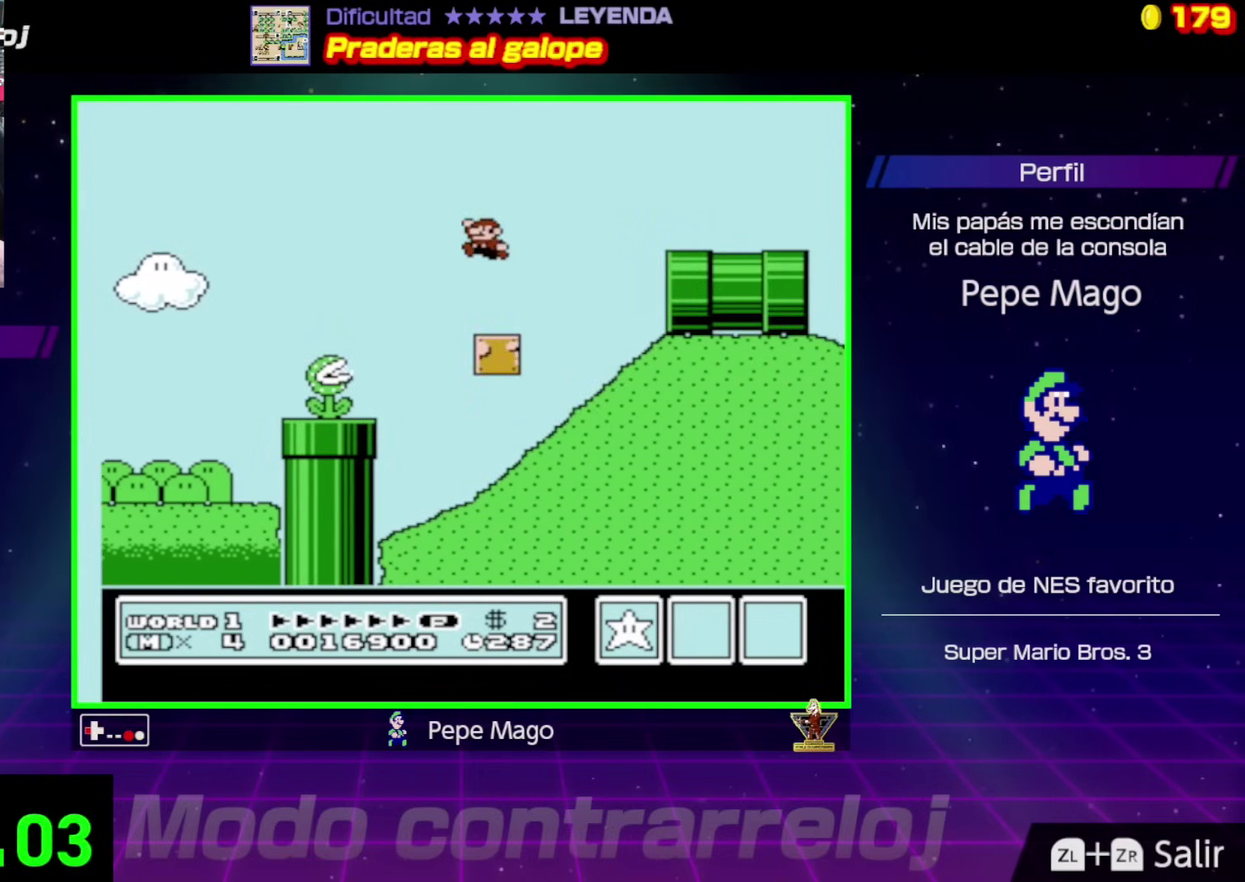
{"buttons": ["A", "B", "DPAD_RIGHT"], "events": [[83, "DPAD_LEFT", "up"], [83, "DPAD_RIGHT", "down"], [167, "A", "down"]]}
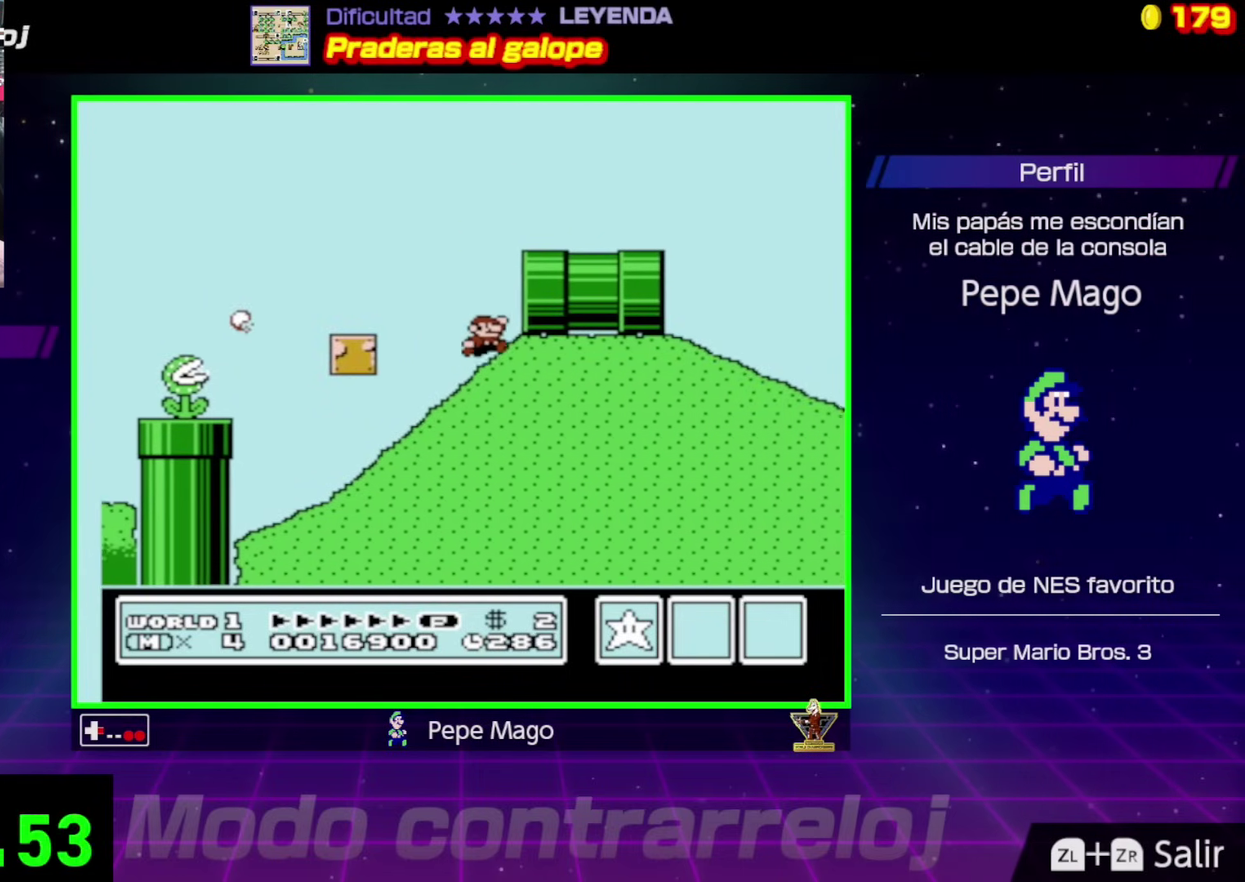
{"buttons": ["B", "DPAD_RIGHT"], "events": [[500, "A", "up"]]}
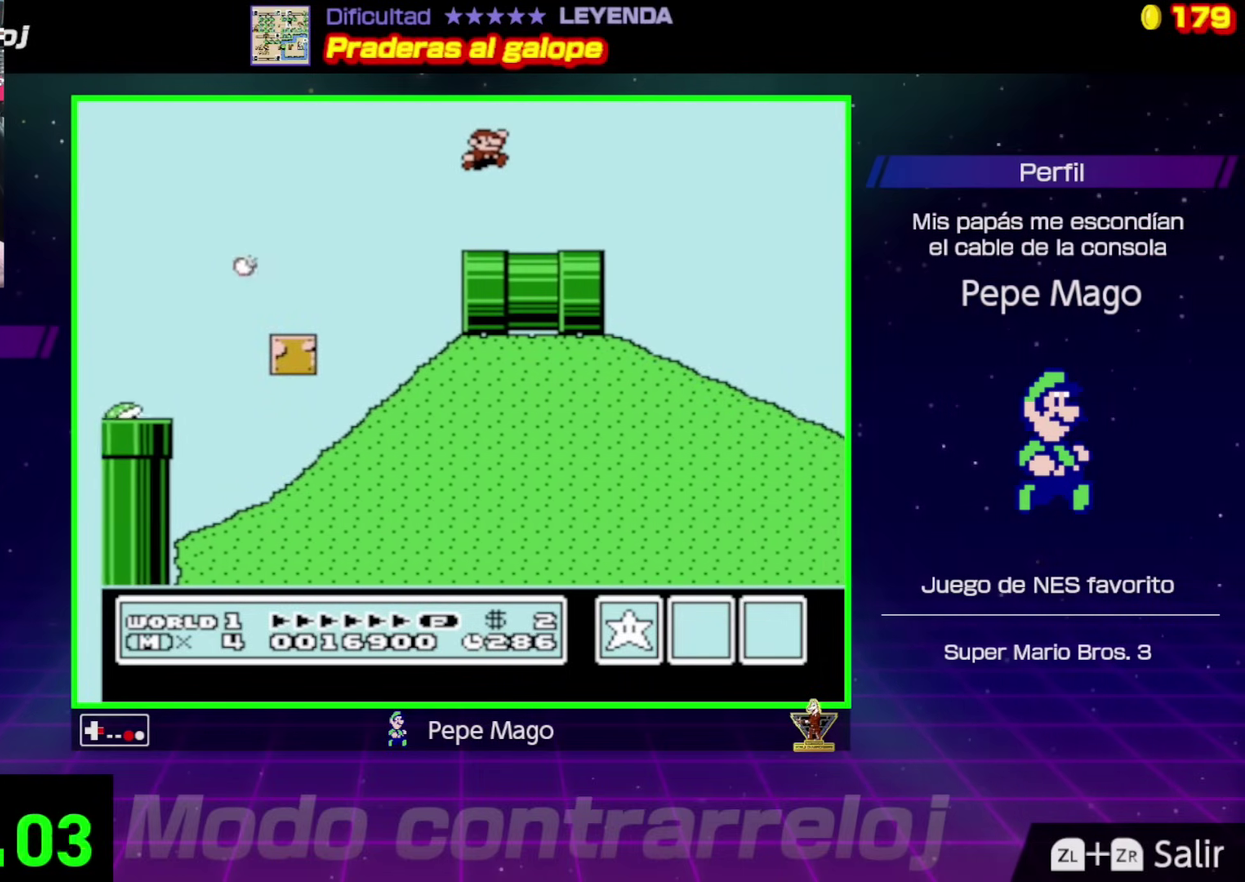
{"buttons": ["B", "DPAD_RIGHT"], "events": []}
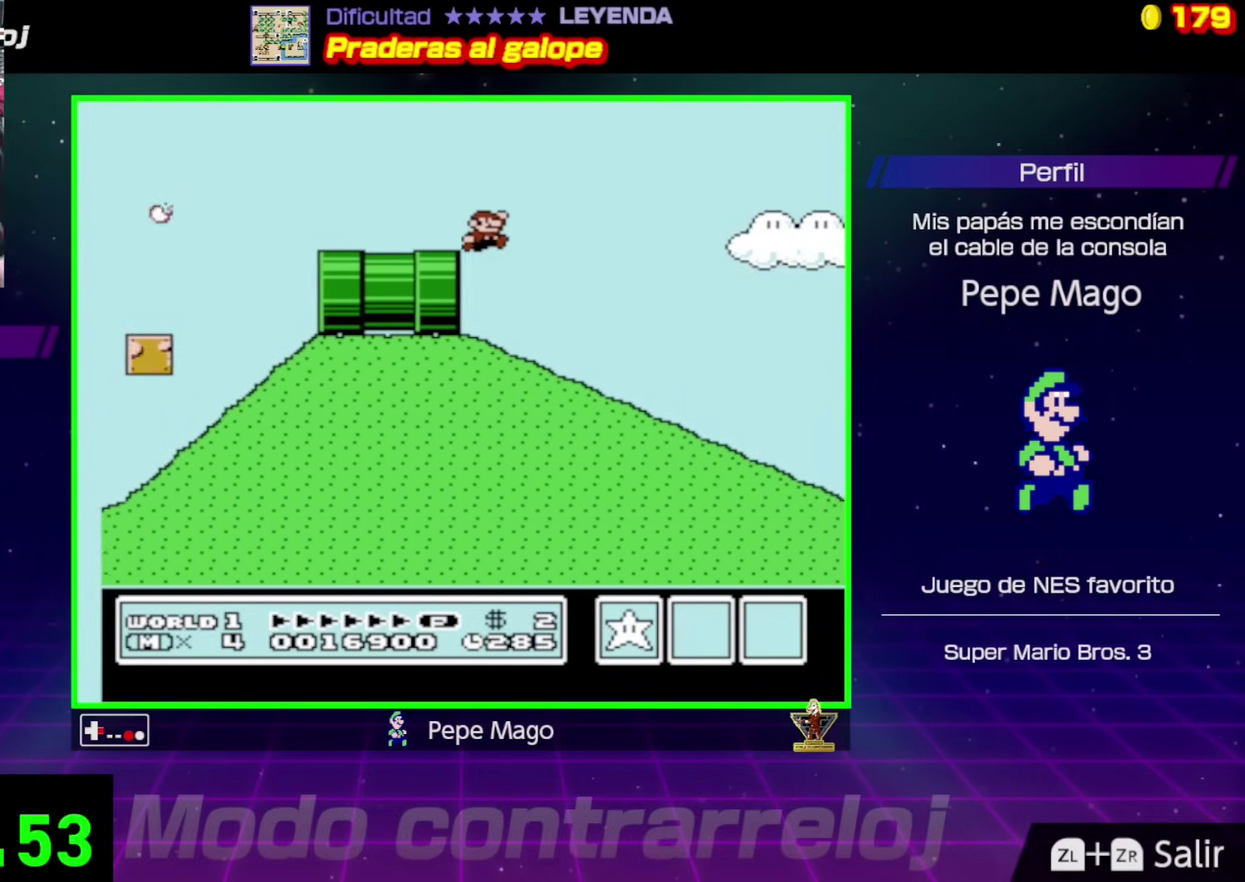
{"buttons": ["B", "DPAD_RIGHT"], "events": []}
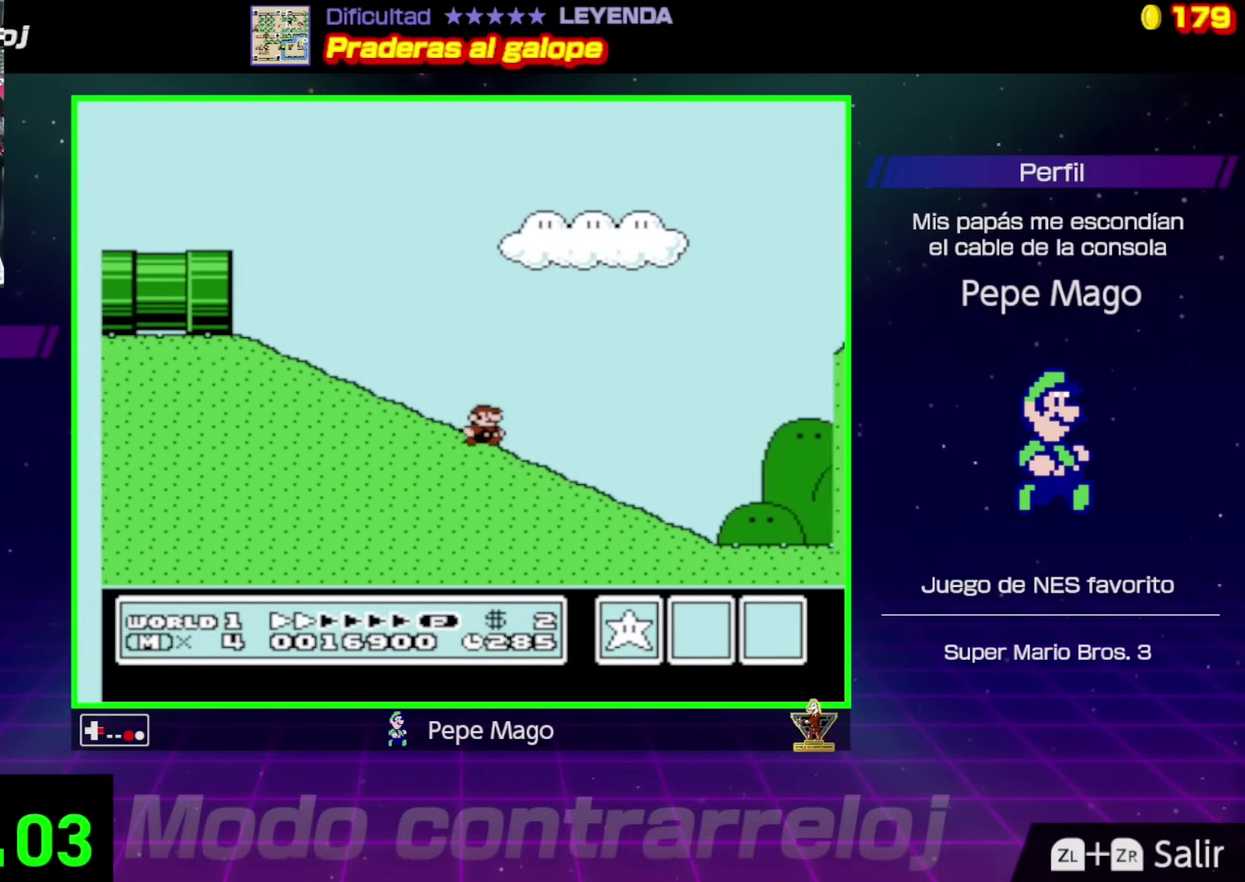
{"buttons": ["B", "DPAD_RIGHT"], "events": []}
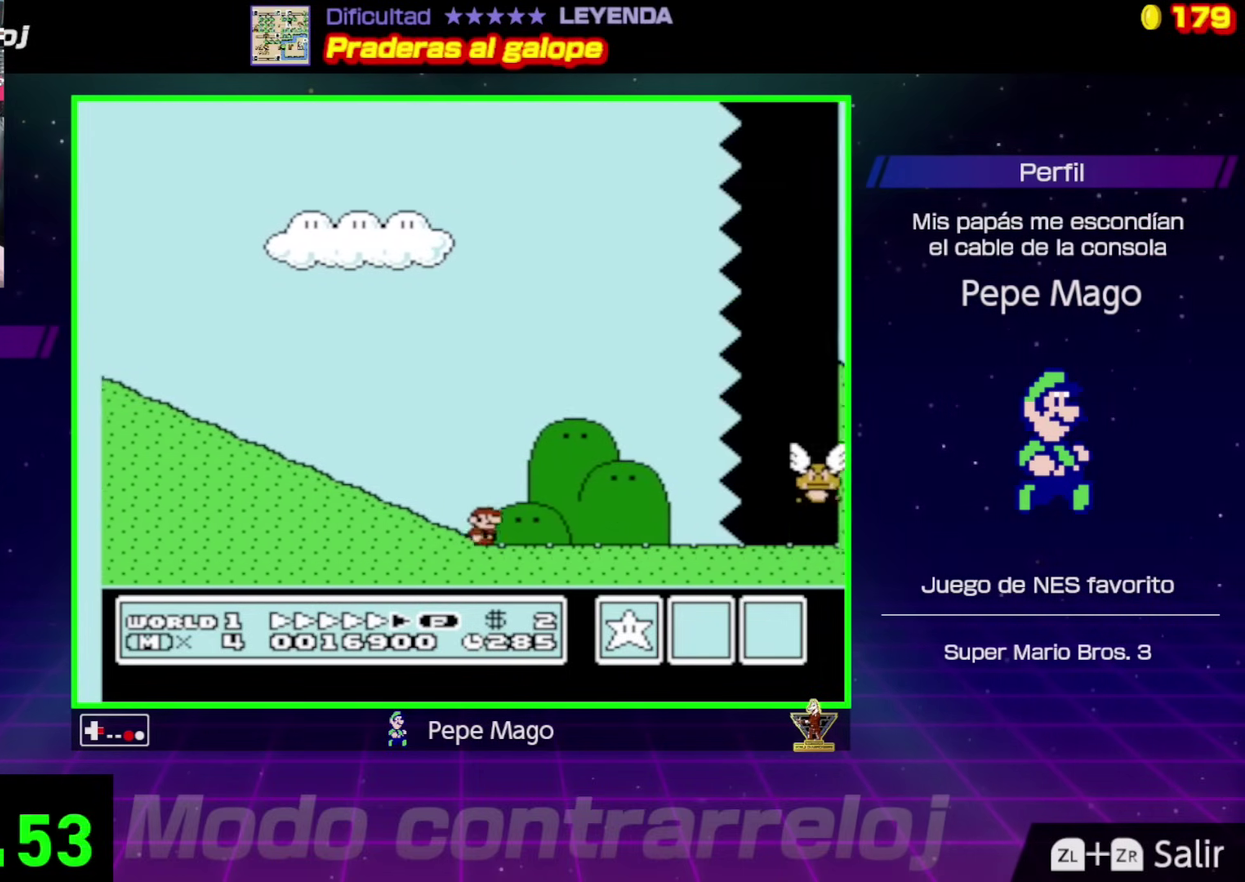
{"buttons": ["B", "DPAD_RIGHT"], "events": []}
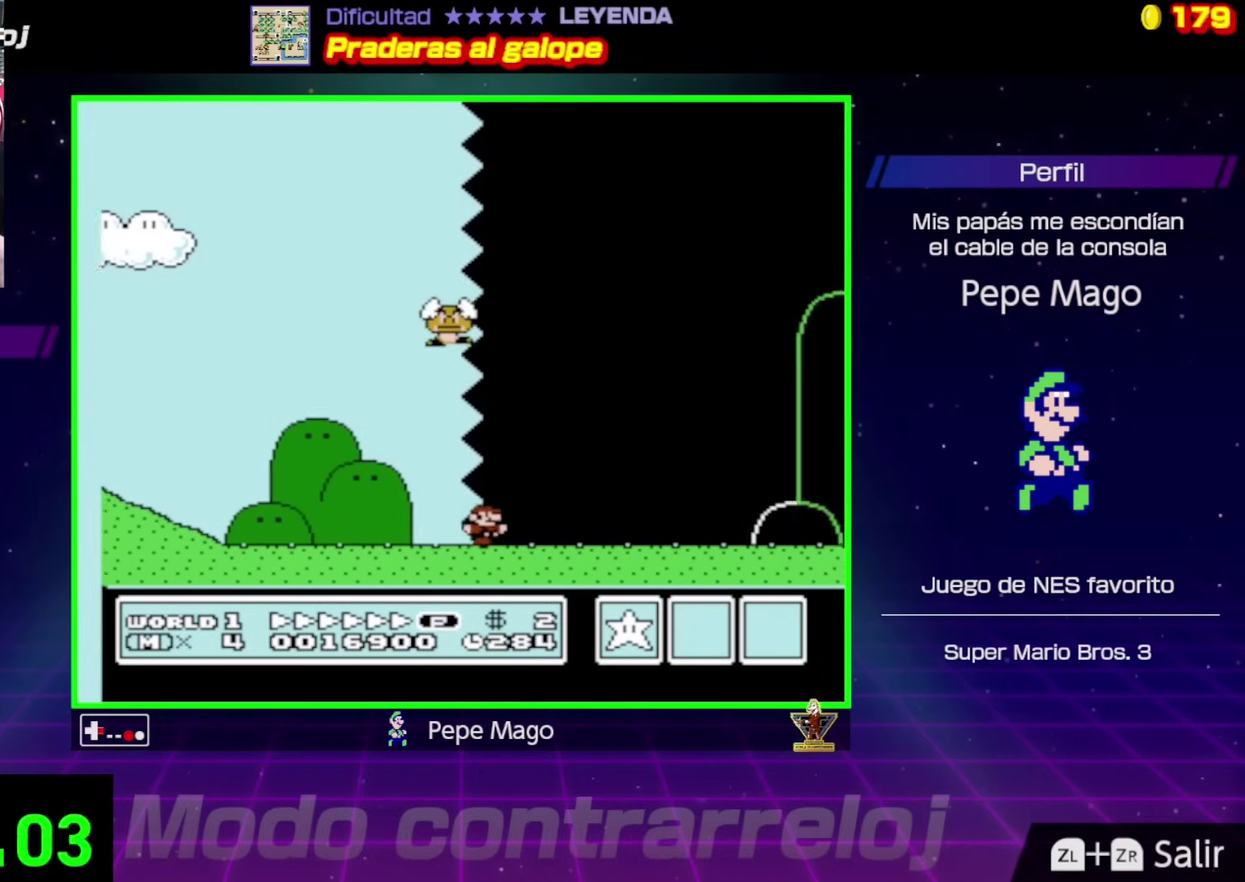
{"buttons": ["B", "DPAD_RIGHT"], "events": []}